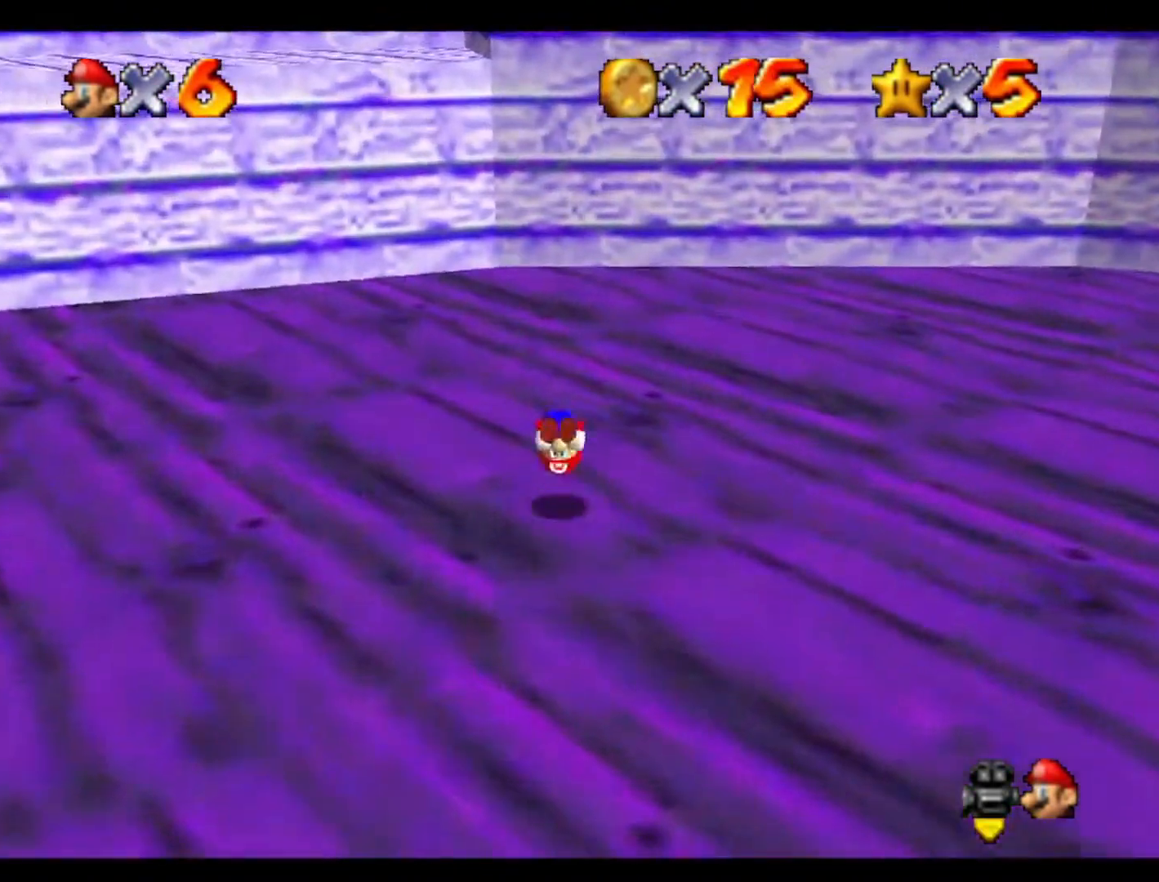
Gameplay with a controller (Nintendo layout); each line is a JSON object with the inputs held at the frame after it. "events" lists button and stick changes between this image and that frame as [ms after this image, input, new state], when the widget could be followed in between. Not read: A B L3 R3 Z.
{"buttons": [], "left_stick": "up", "events": [[367, "C_LEFT", "down"], [500, "C_LEFT", "up"]]}
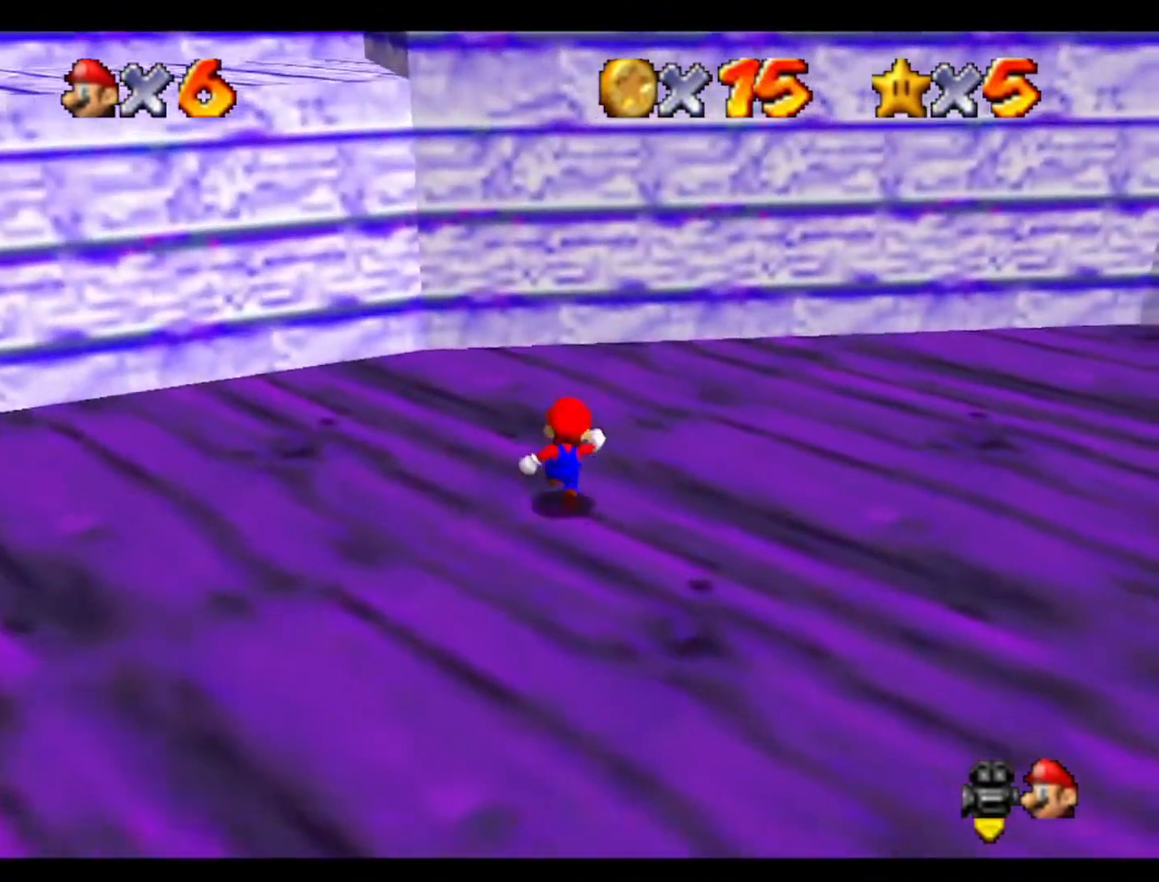
{"buttons": [], "left_stick": "left", "events": [[100, "C_LEFT", "down"], [100, "left_stick", "up-left"], [233, "C_LEFT", "up"], [233, "left_stick", "left"]]}
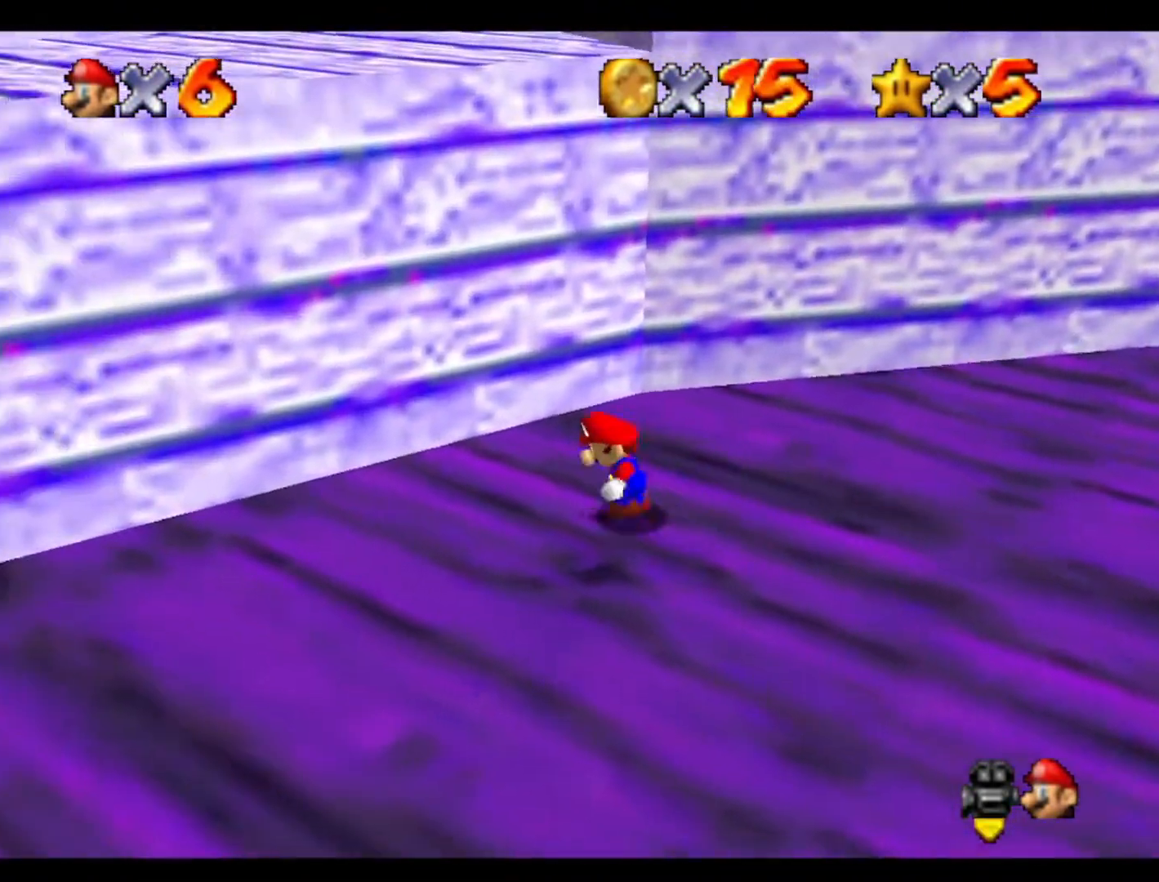
{"buttons": [], "left_stick": "up-left", "events": [[67, "left_stick", "down"], [133, "left_stick", "right"], [200, "left_stick", "up"], [267, "left_stick", "up-left"]]}
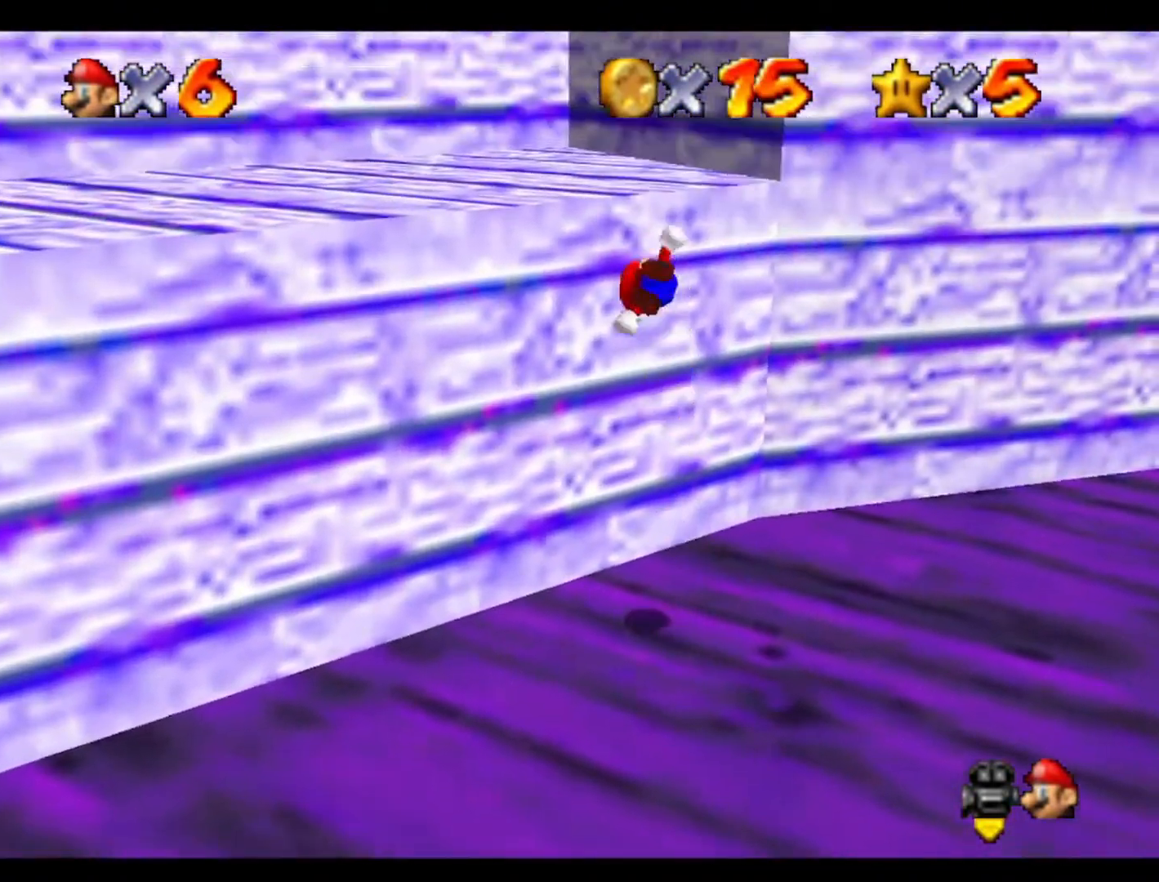
{"buttons": [], "left_stick": "up-left", "events": [[133, "left_stick", "up"], [367, "left_stick", "up-left"]]}
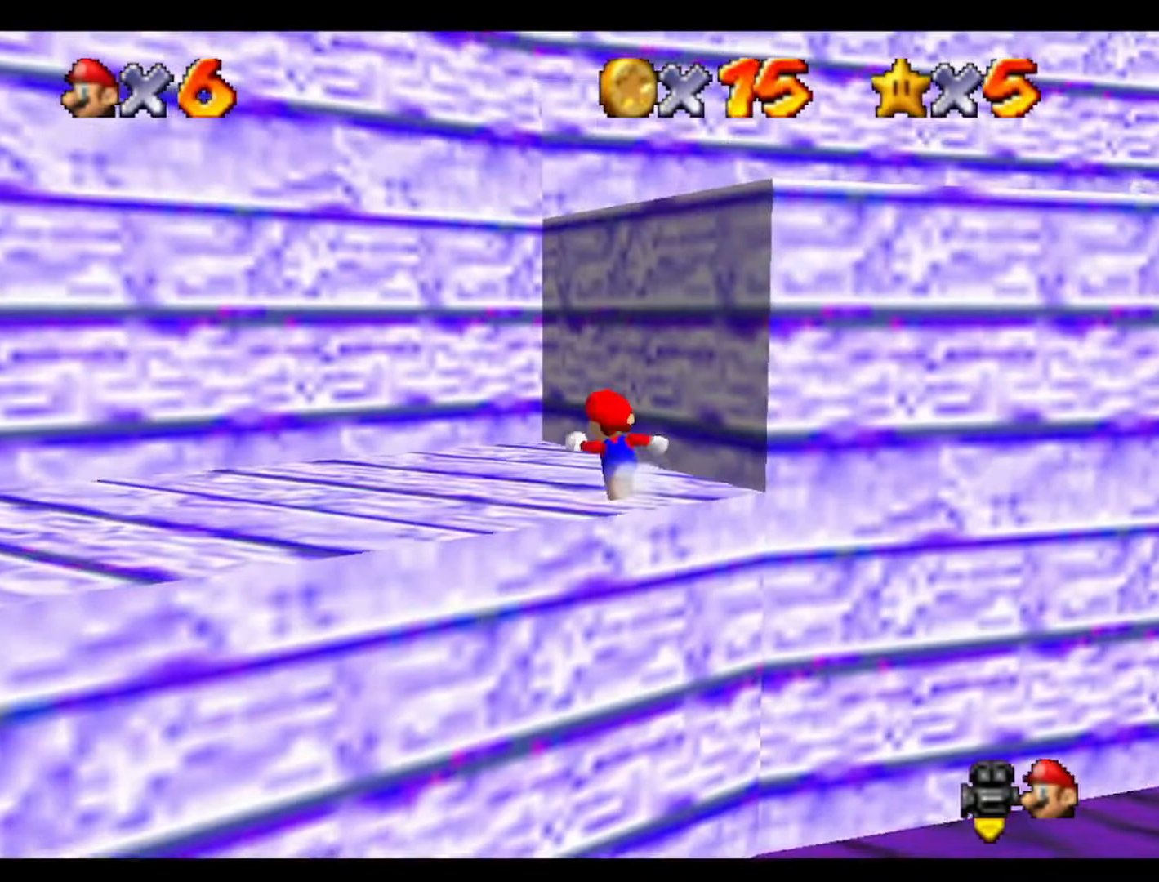
{"buttons": [], "left_stick": "left", "events": [[133, "left_stick", "up"], [433, "left_stick", "left"]]}
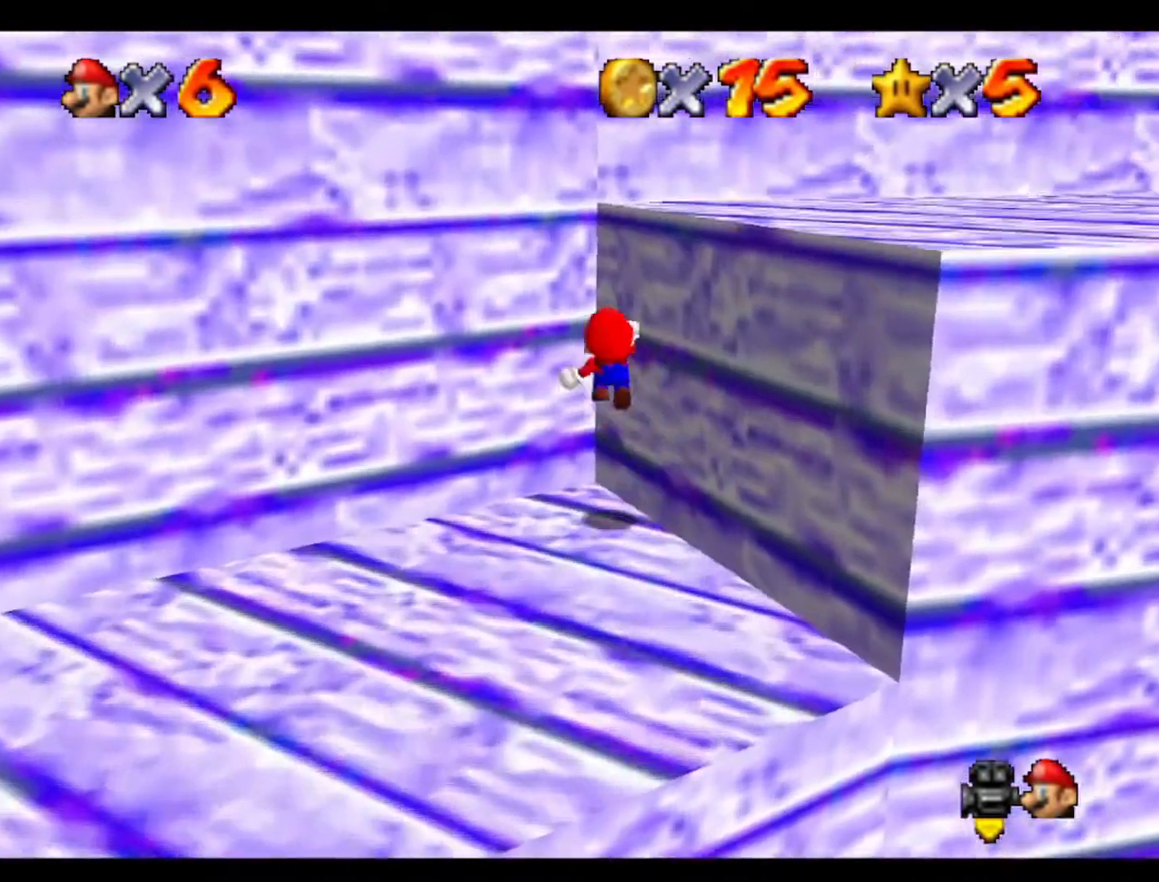
{"buttons": [], "left_stick": "center", "events": [[300, "left_stick", "up-right"], [467, "left_stick", "center"]]}
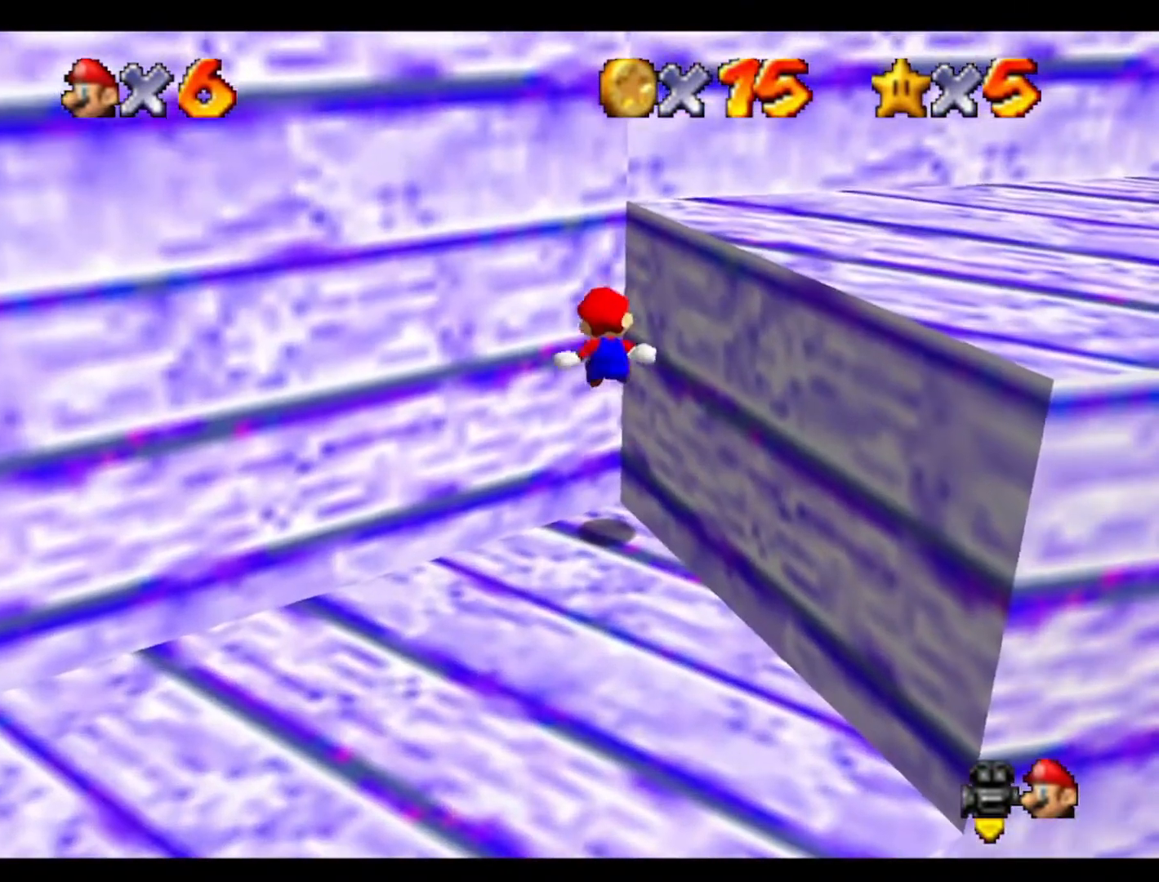
{"buttons": [], "left_stick": "down", "events": [[167, "left_stick", "down"]]}
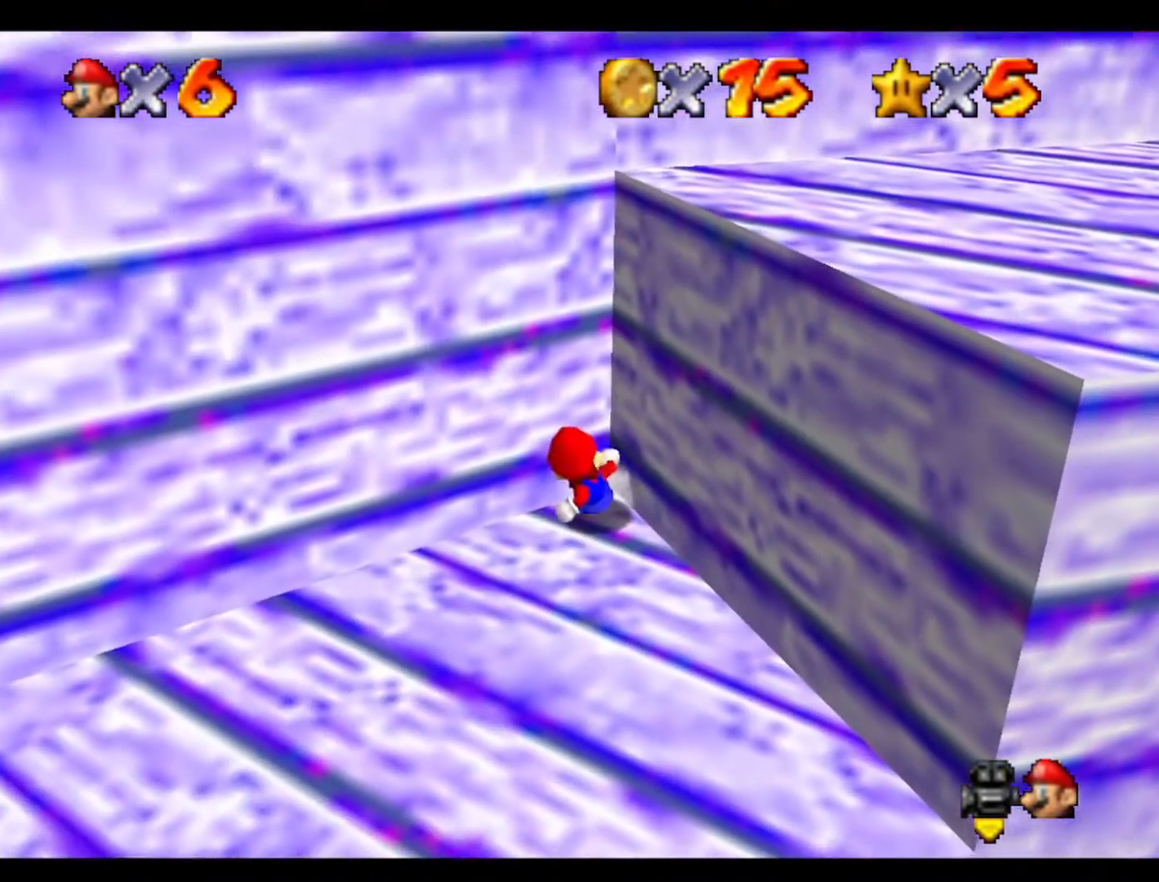
{"buttons": [], "left_stick": "right", "events": [[333, "left_stick", "right"]]}
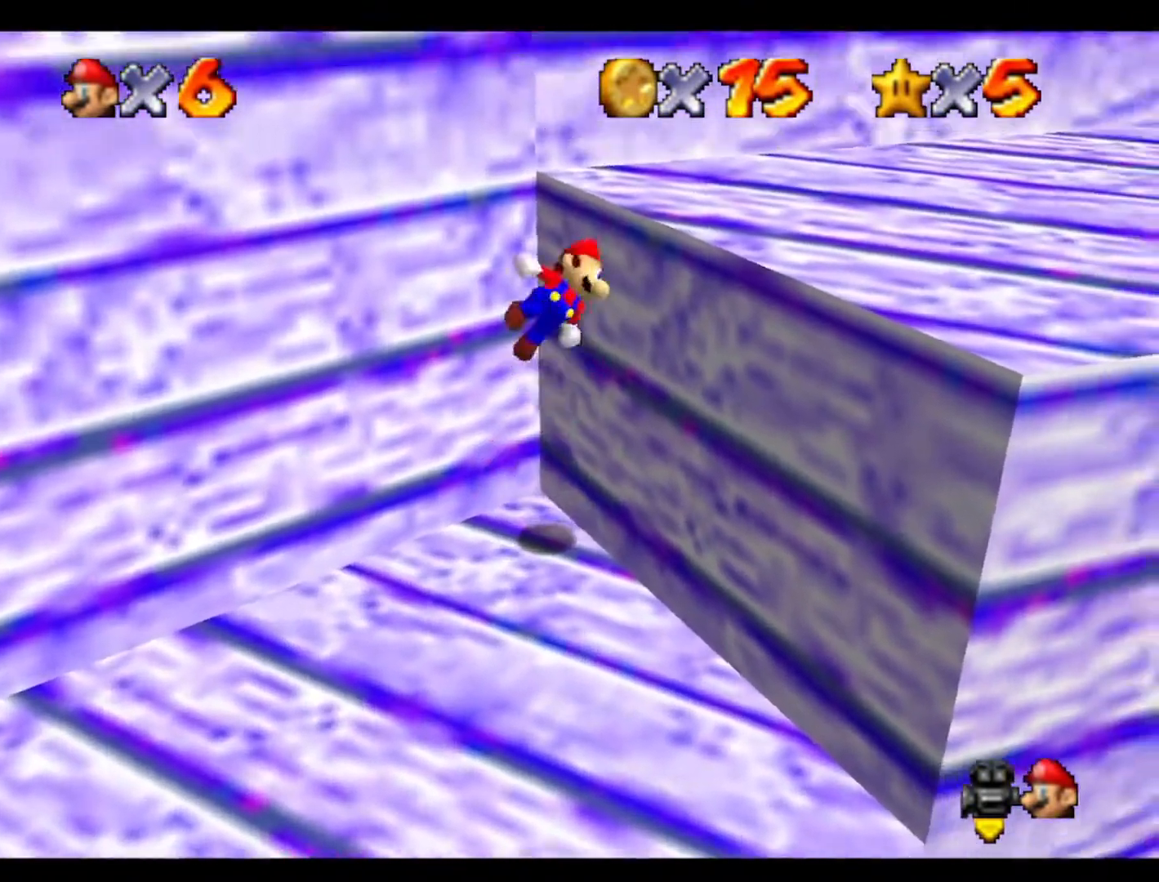
{"buttons": [], "left_stick": "up-right", "events": [[300, "C_LEFT", "down"], [400, "left_stick", "up-right"], [433, "C_LEFT", "up"]]}
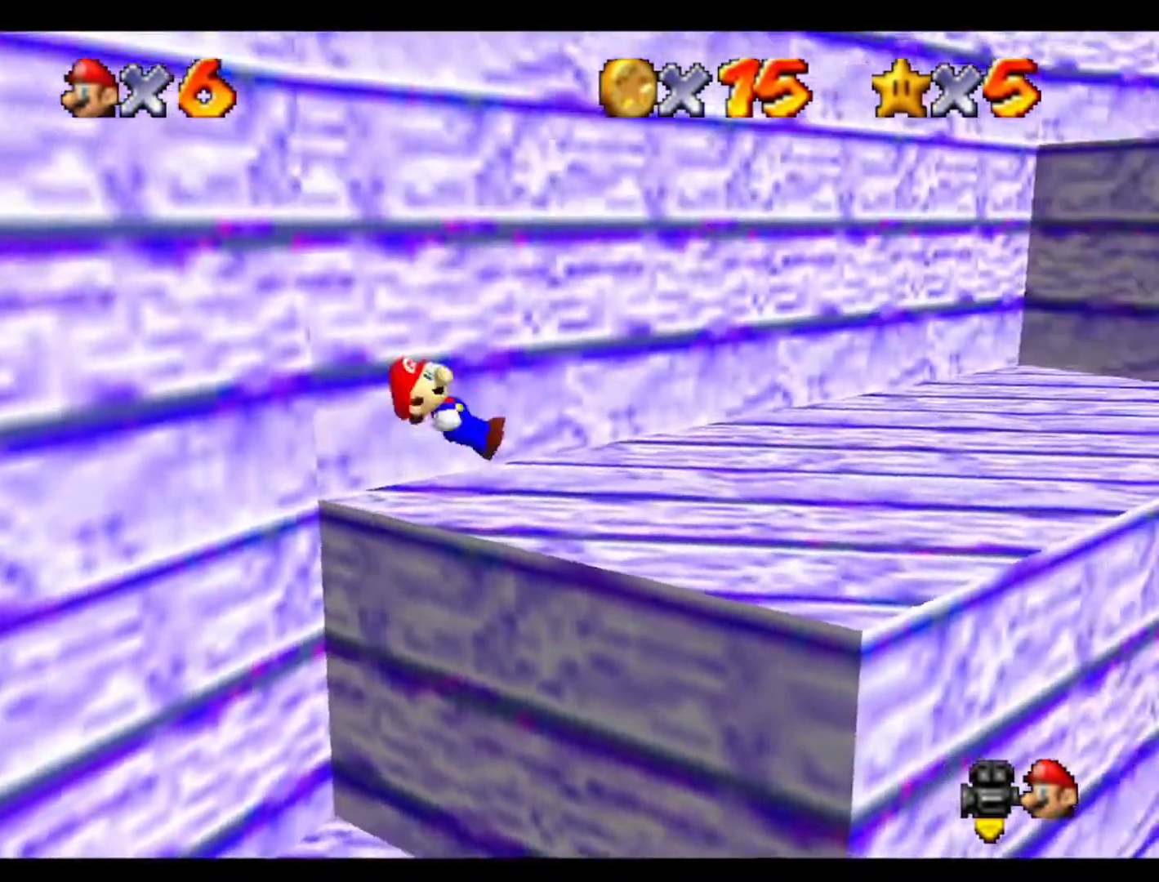
{"buttons": [], "left_stick": "up-right", "events": []}
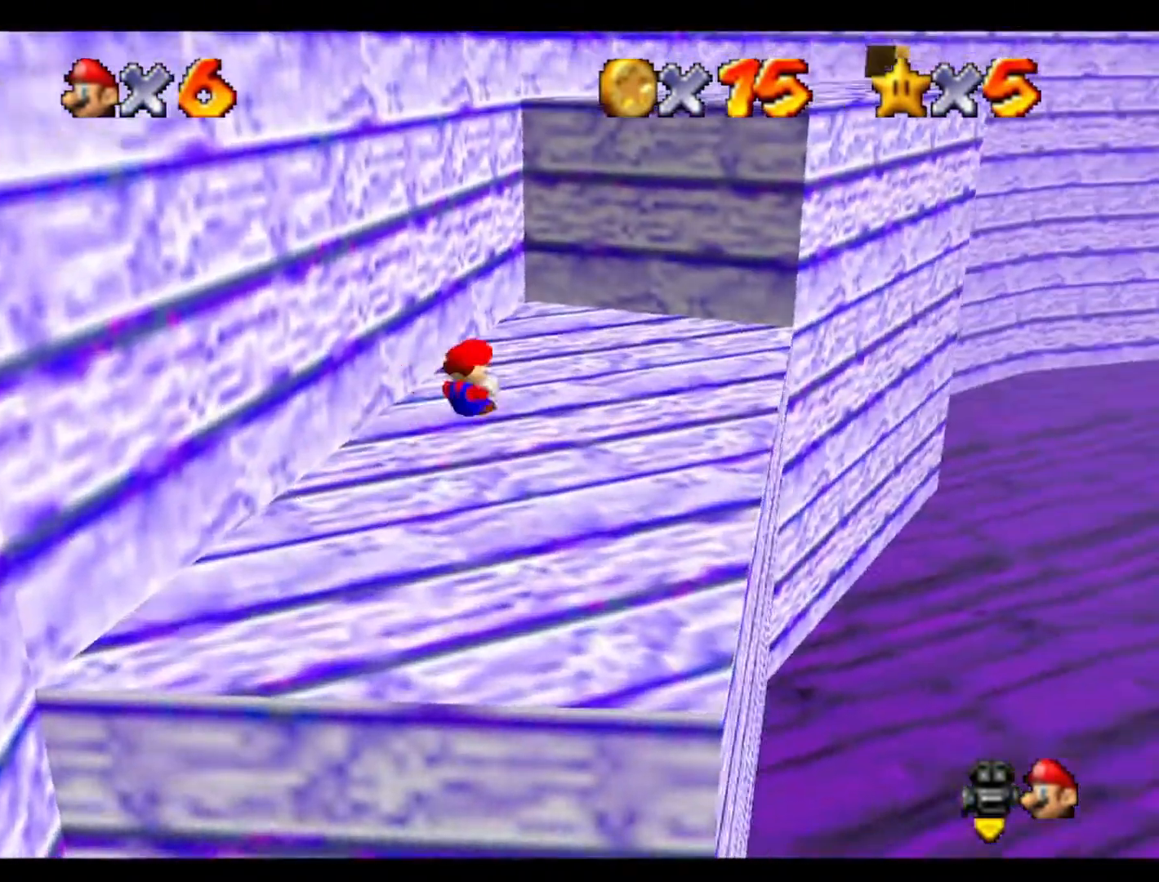
{"buttons": [], "left_stick": "up-right", "events": []}
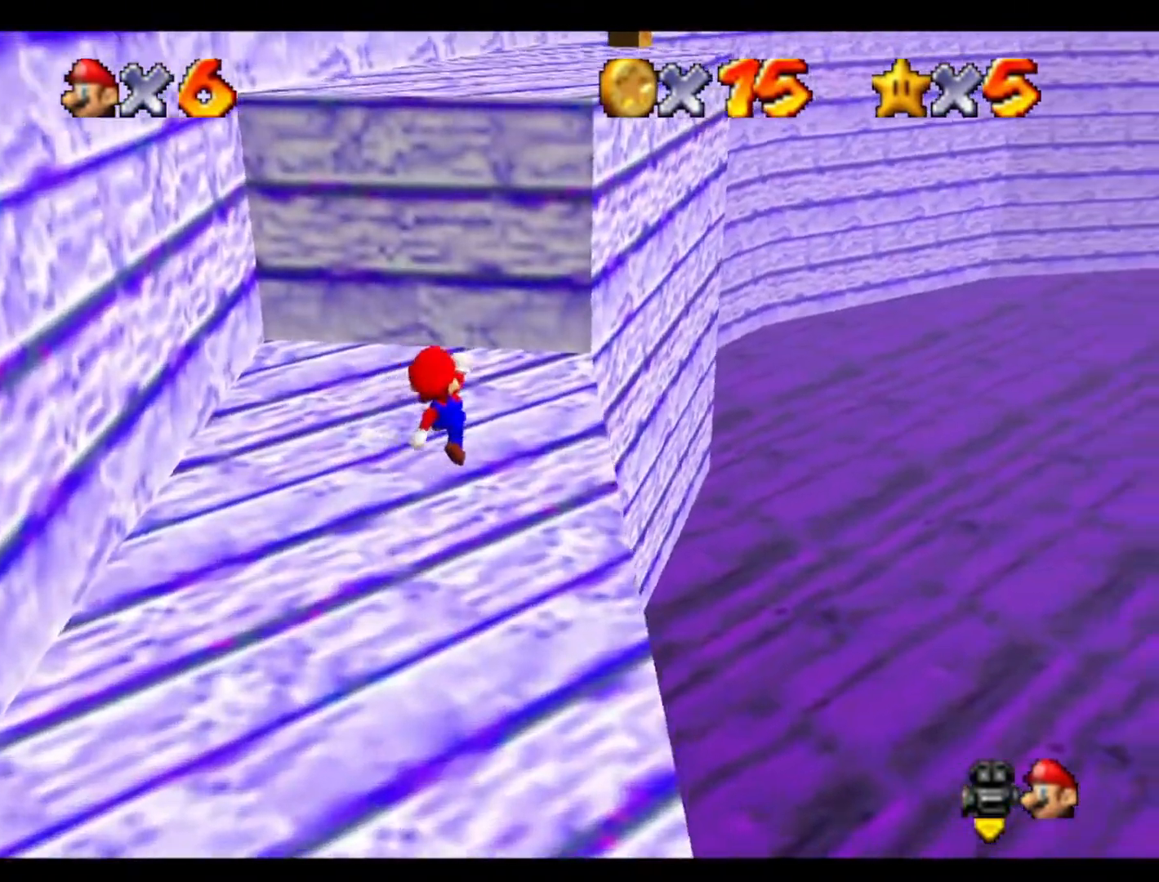
{"buttons": [], "left_stick": "up", "events": [[100, "left_stick", "up"]]}
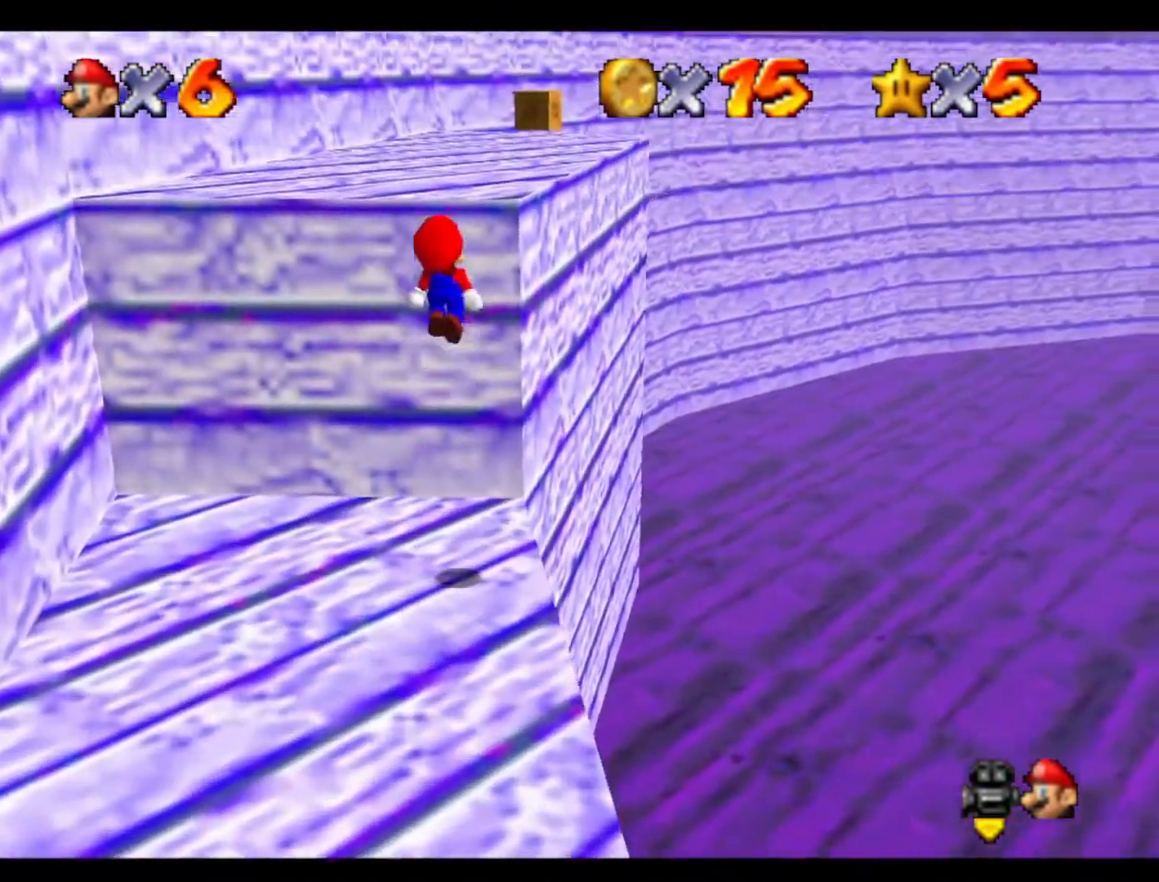
{"buttons": [], "left_stick": "up", "events": [[33, "left_stick", "down"], [167, "left_stick", "up-left"], [233, "left_stick", "up"]]}
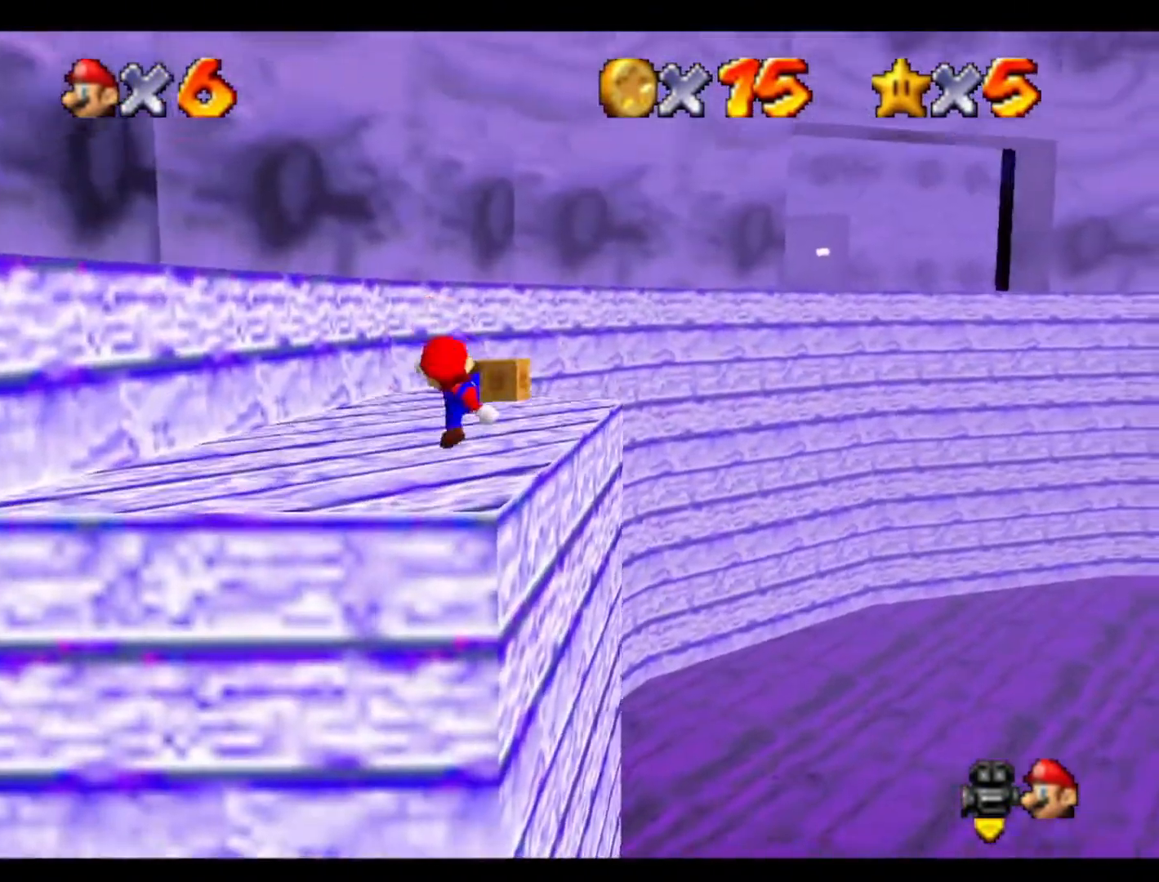
{"buttons": [], "left_stick": "up", "events": []}
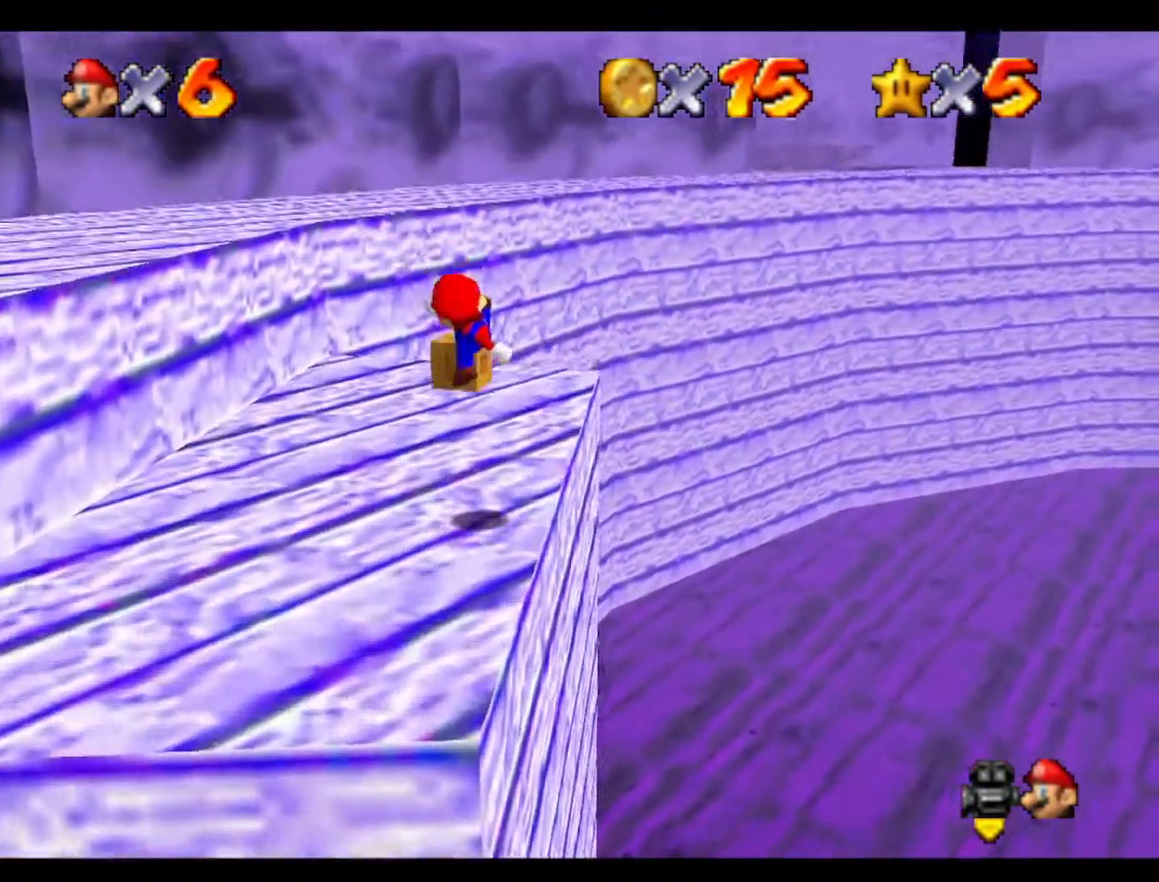
{"buttons": ["C_RIGHT"], "left_stick": "up", "events": [[233, "C_RIGHT", "down"], [400, "C_RIGHT", "up"], [467, "C_RIGHT", "down"]]}
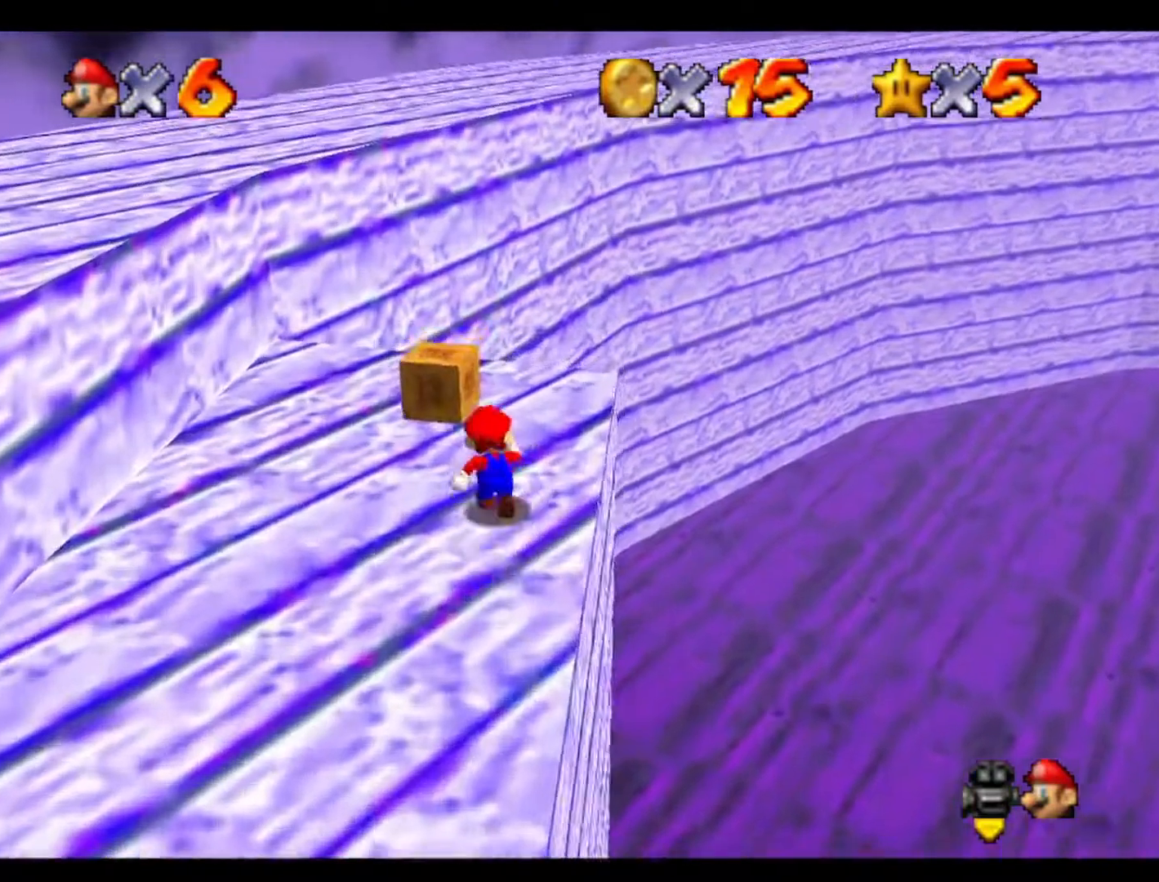
{"buttons": [], "left_stick": "up", "events": [[167, "C_RIGHT", "up"], [200, "left_stick", "center"], [500, "left_stick", "up"]]}
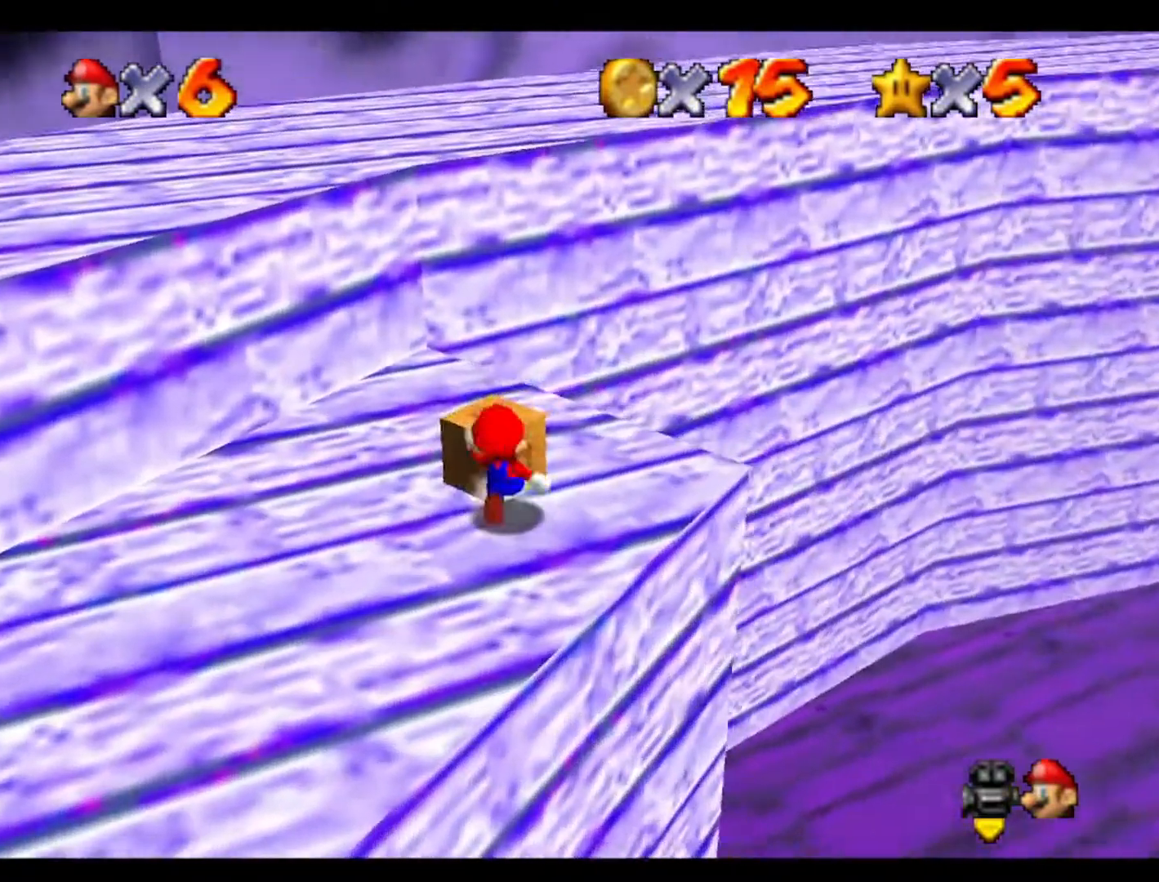
{"buttons": [], "left_stick": "center", "events": [[100, "left_stick", "center"]]}
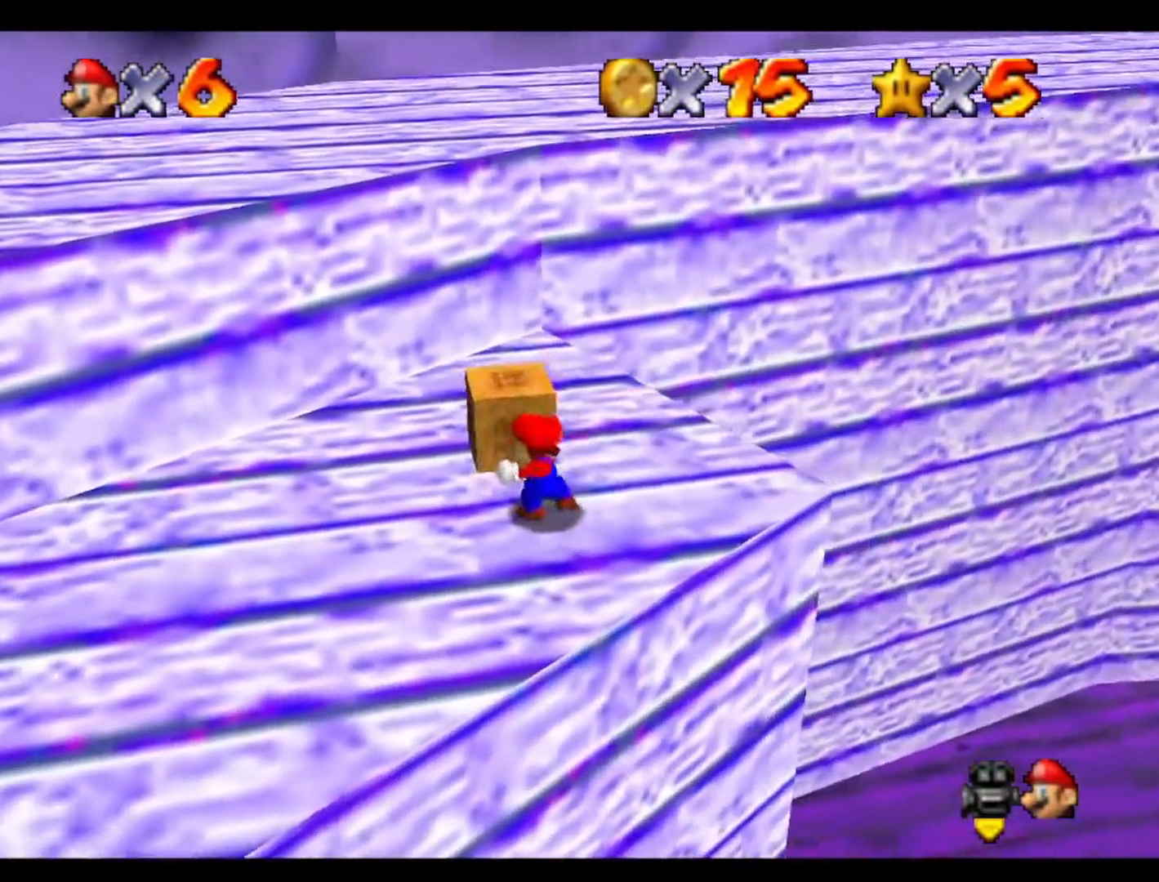
{"buttons": [], "left_stick": "down-right", "events": [[67, "left_stick", "down-right"]]}
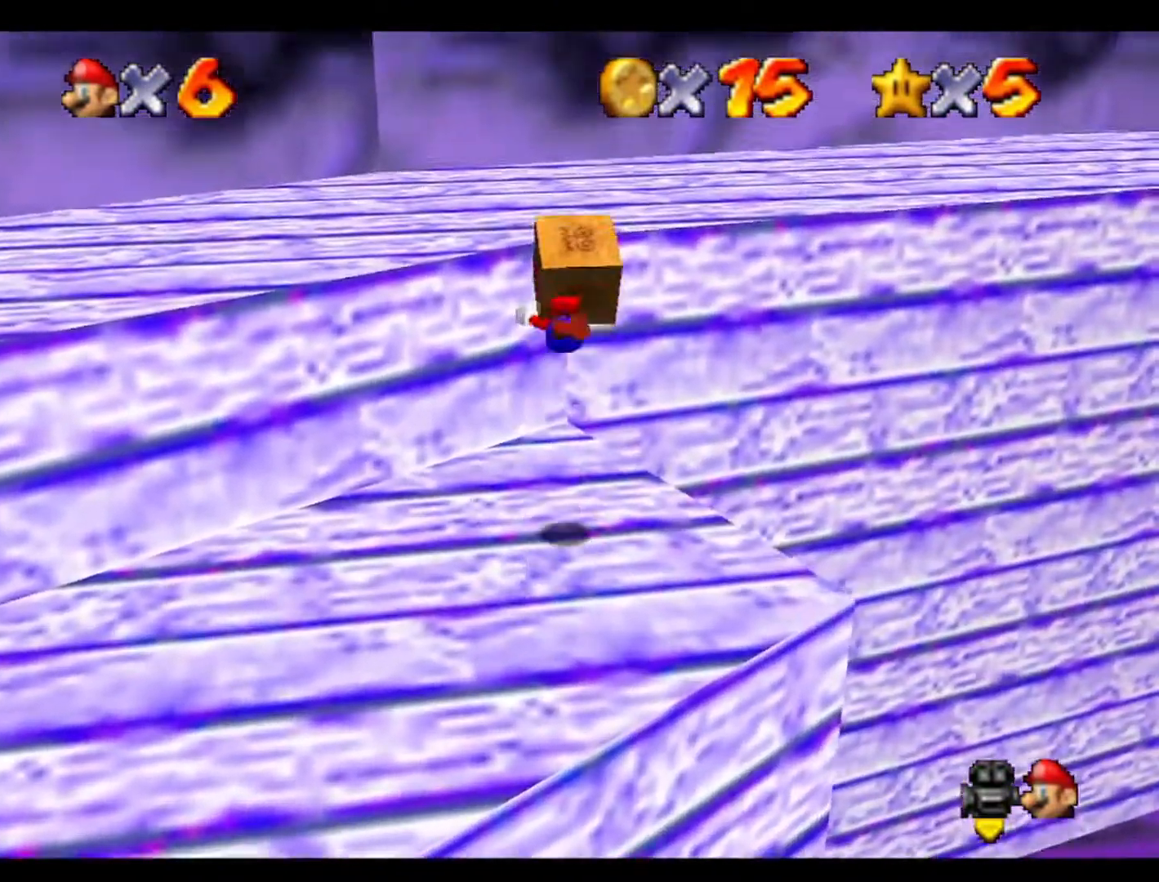
{"buttons": [], "left_stick": "down-right", "events": []}
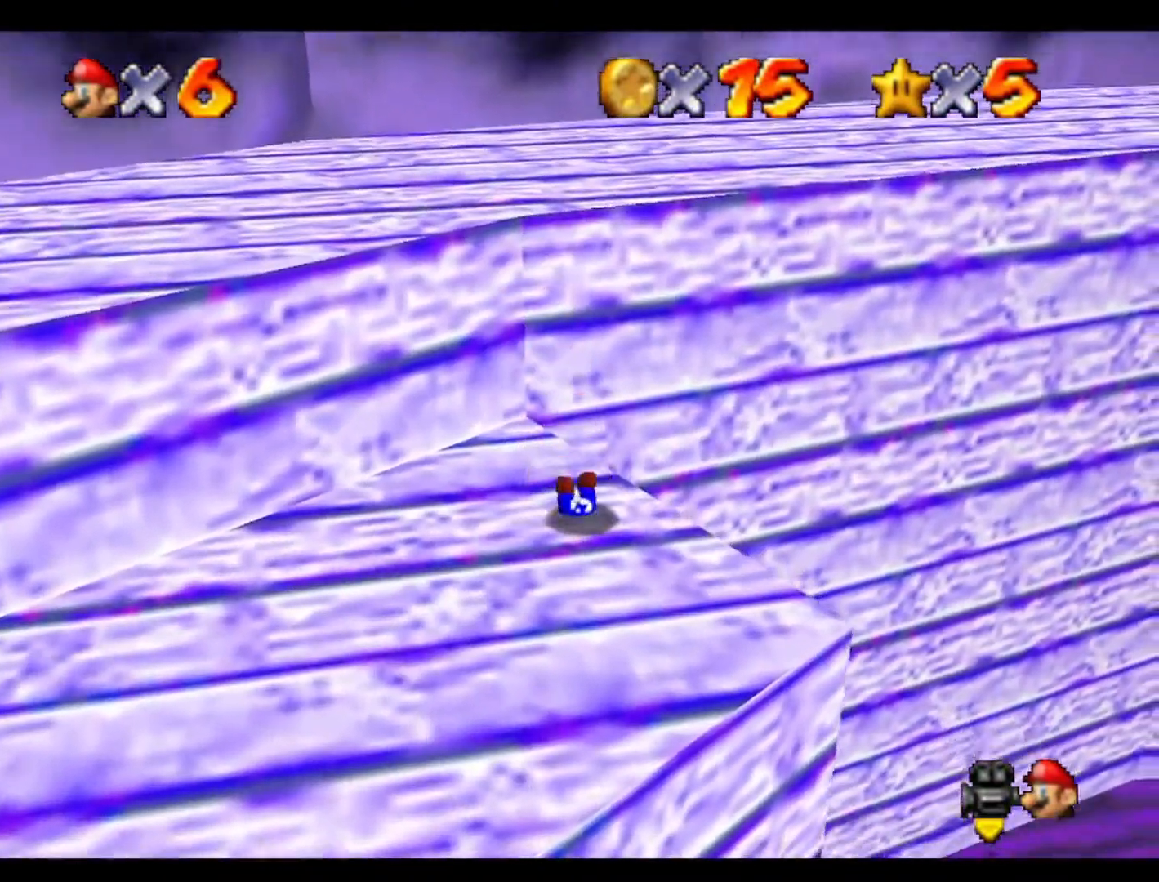
{"buttons": ["C_LEFT"], "left_stick": "up-left", "events": [[233, "left_stick", "down"], [400, "C_LEFT", "down"], [400, "left_stick", "up-left"]]}
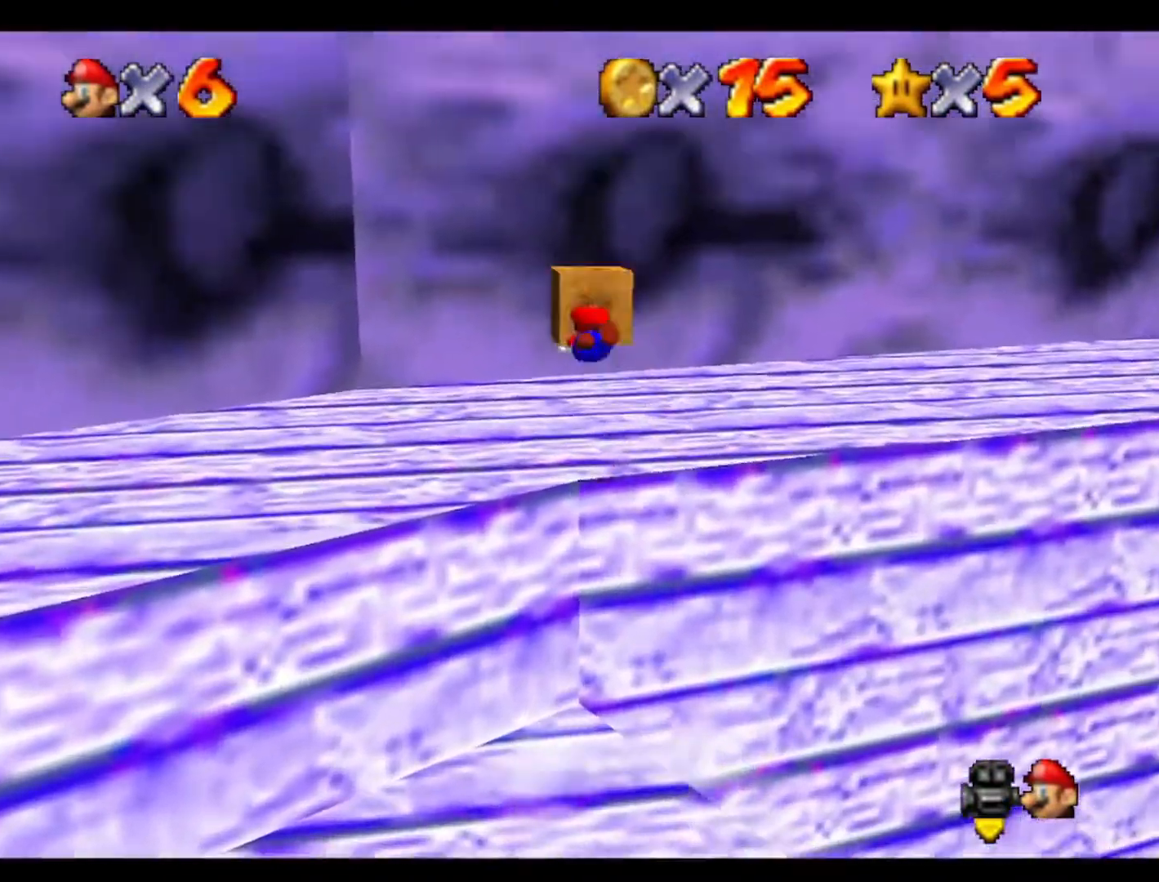
{"buttons": [], "left_stick": "down-right", "events": [[33, "C_LEFT", "up"], [33, "left_stick", "down"], [133, "C_LEFT", "down"], [267, "C_LEFT", "up"], [267, "left_stick", "down-right"], [333, "C_LEFT", "down"], [500, "C_LEFT", "up"]]}
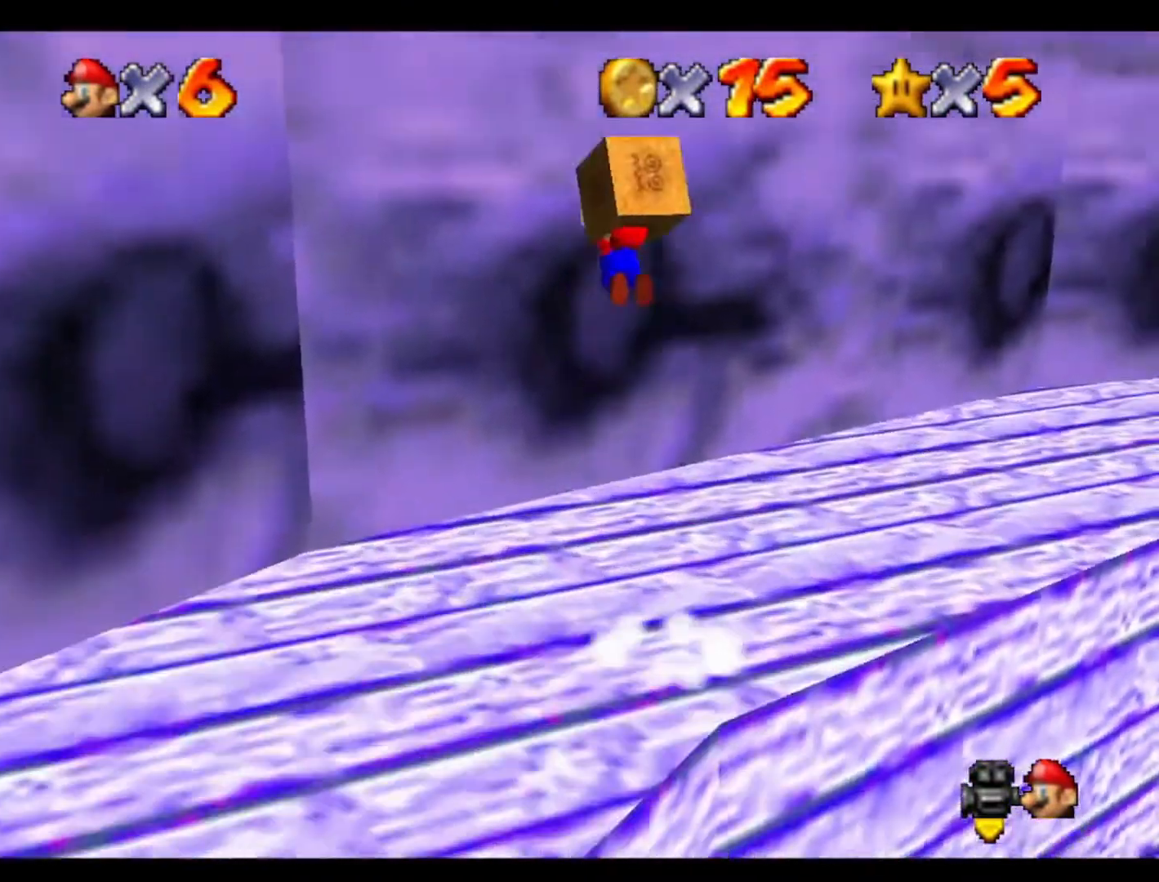
{"buttons": [], "left_stick": "right", "events": [[67, "C_LEFT", "down"], [233, "C_LEFT", "up"], [333, "left_stick", "right"], [367, "C_LEFT", "down"], [500, "C_LEFT", "up"]]}
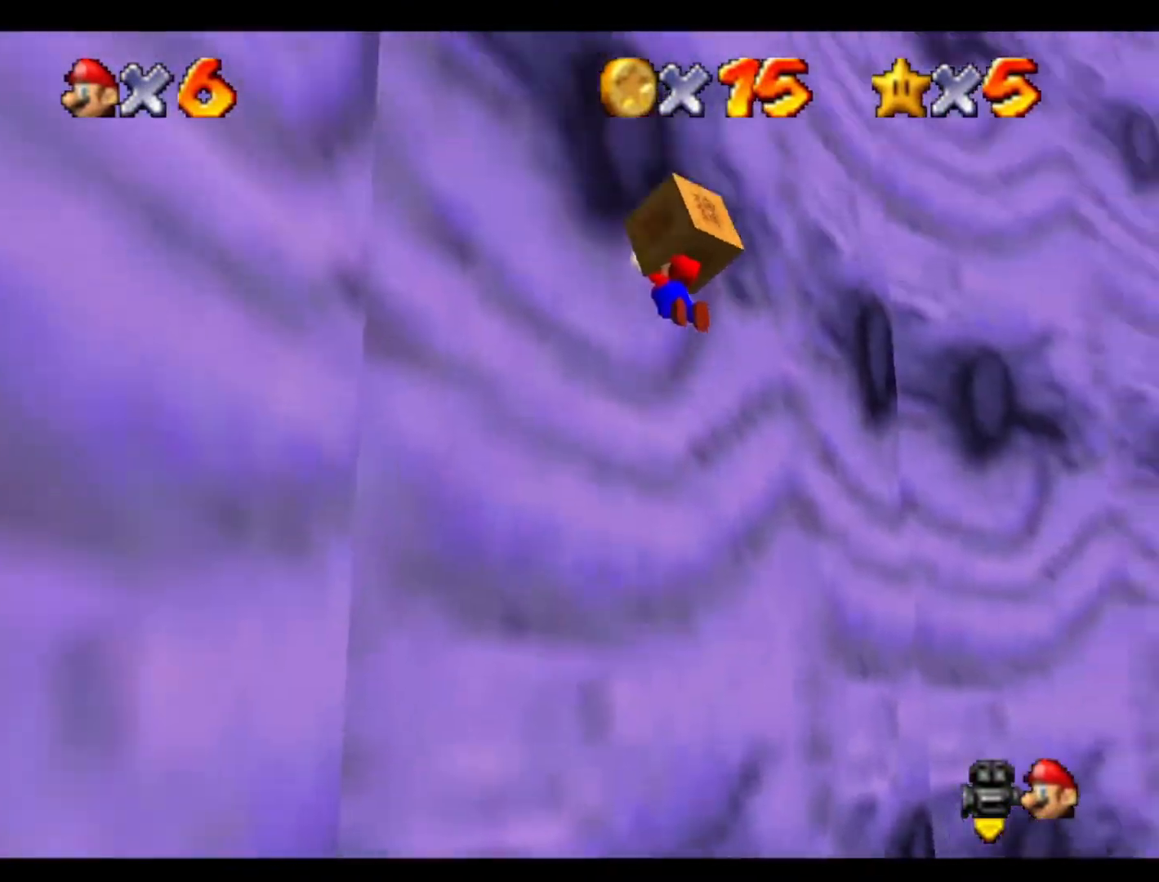
{"buttons": [], "left_stick": "up", "events": [[167, "left_stick", "up-right"], [467, "left_stick", "up"]]}
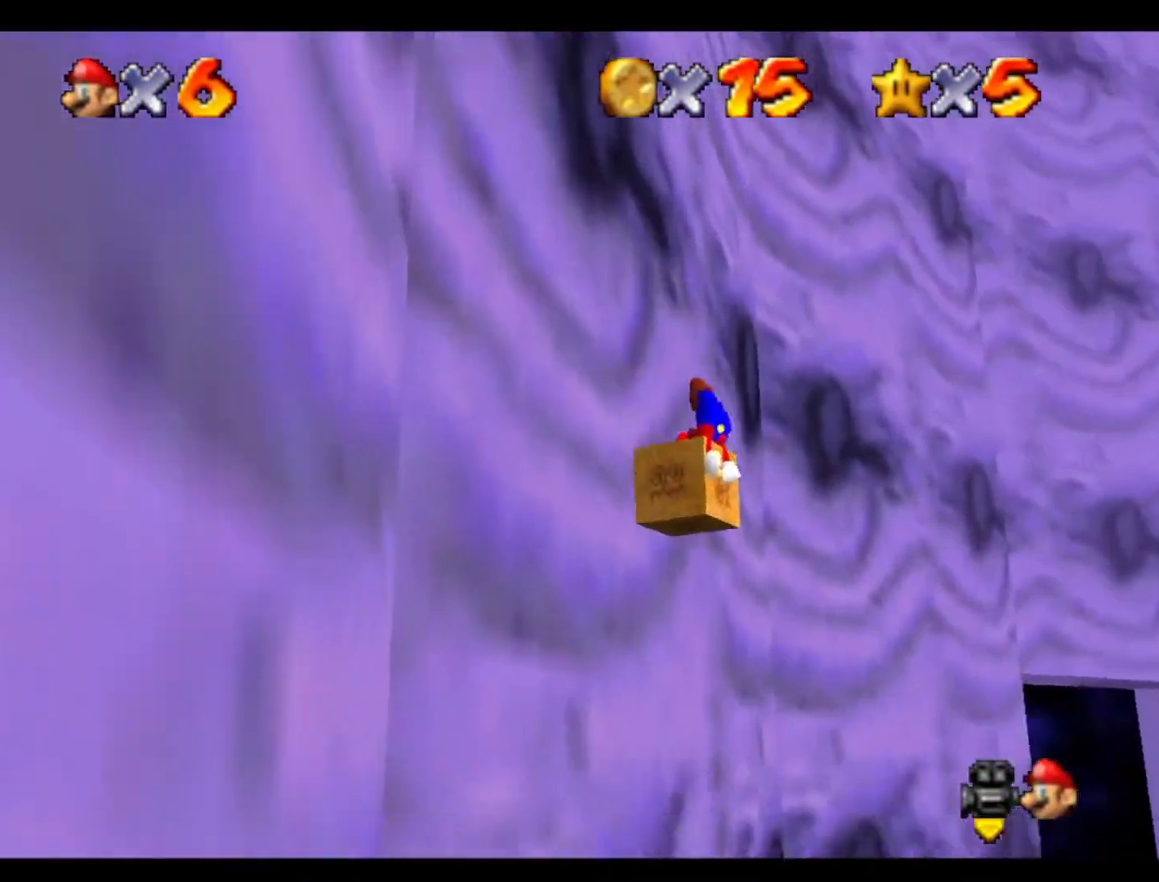
{"buttons": [], "left_stick": "center", "events": [[133, "left_stick", "down"], [400, "left_stick", "center"]]}
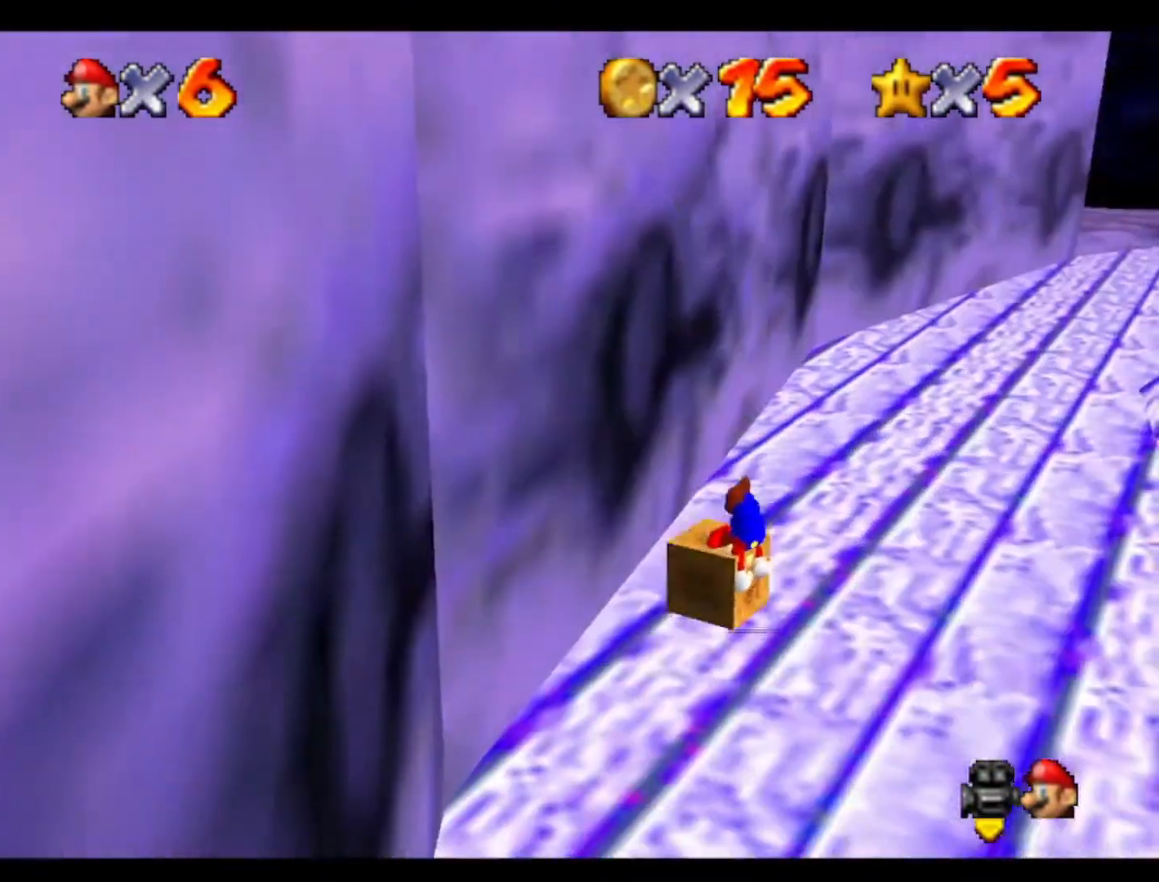
{"buttons": [], "left_stick": "down", "events": [[467, "left_stick", "down"]]}
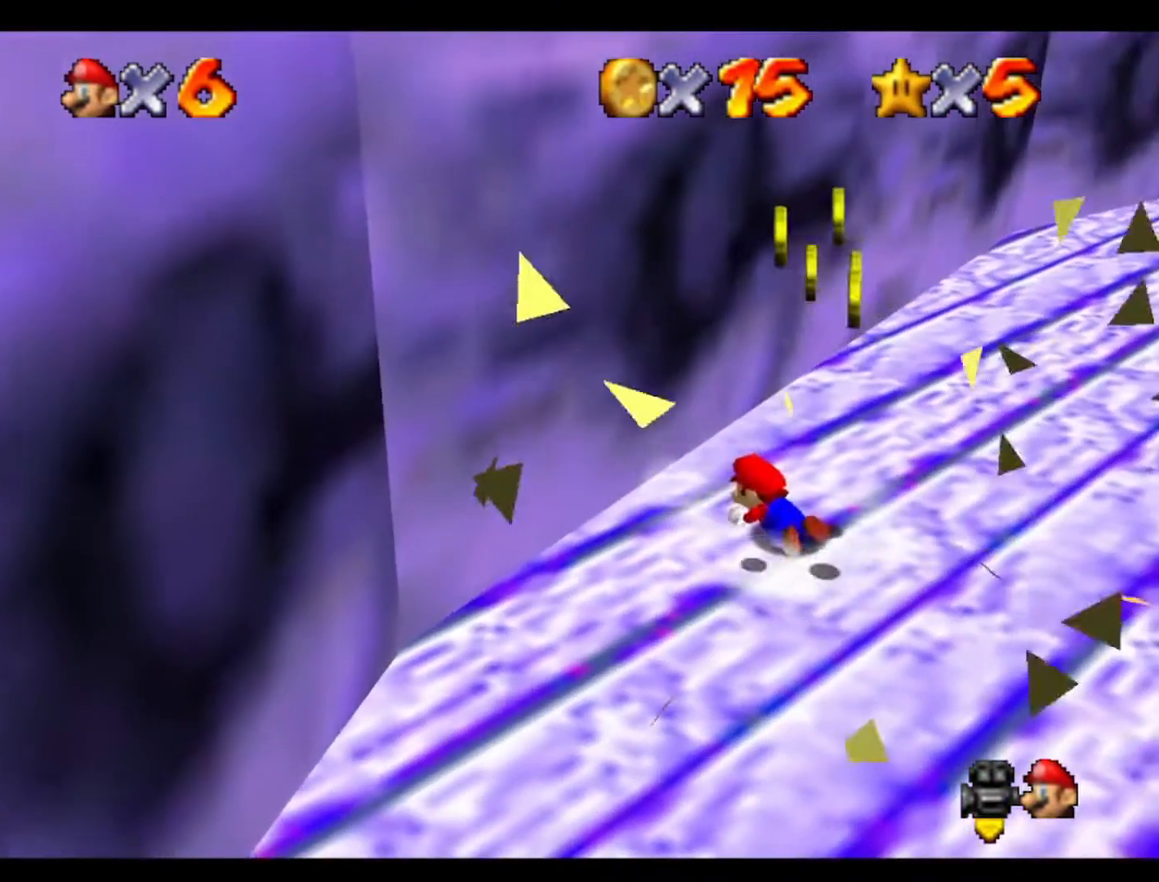
{"buttons": [], "left_stick": "down", "events": [[167, "left_stick", "center"], [500, "left_stick", "down"]]}
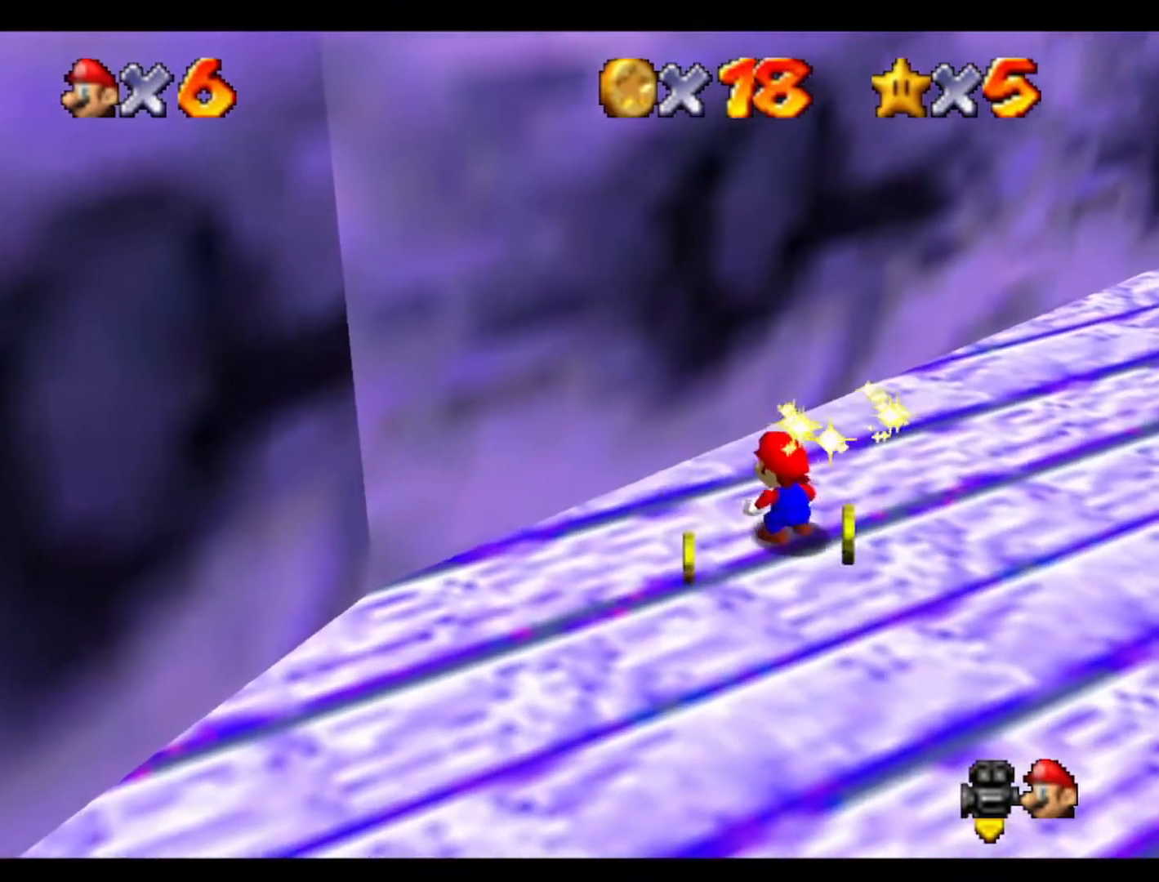
{"buttons": [], "left_stick": "down", "events": []}
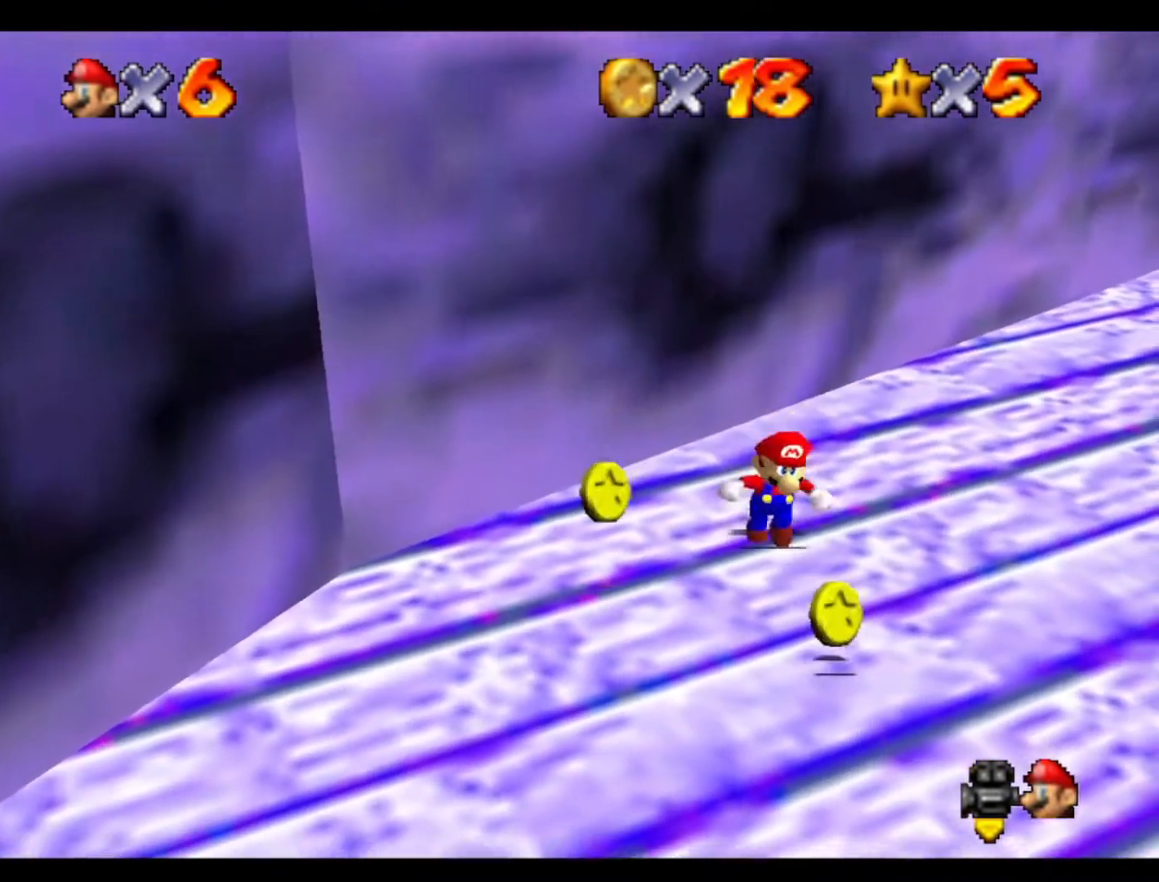
{"buttons": [], "left_stick": "down", "events": []}
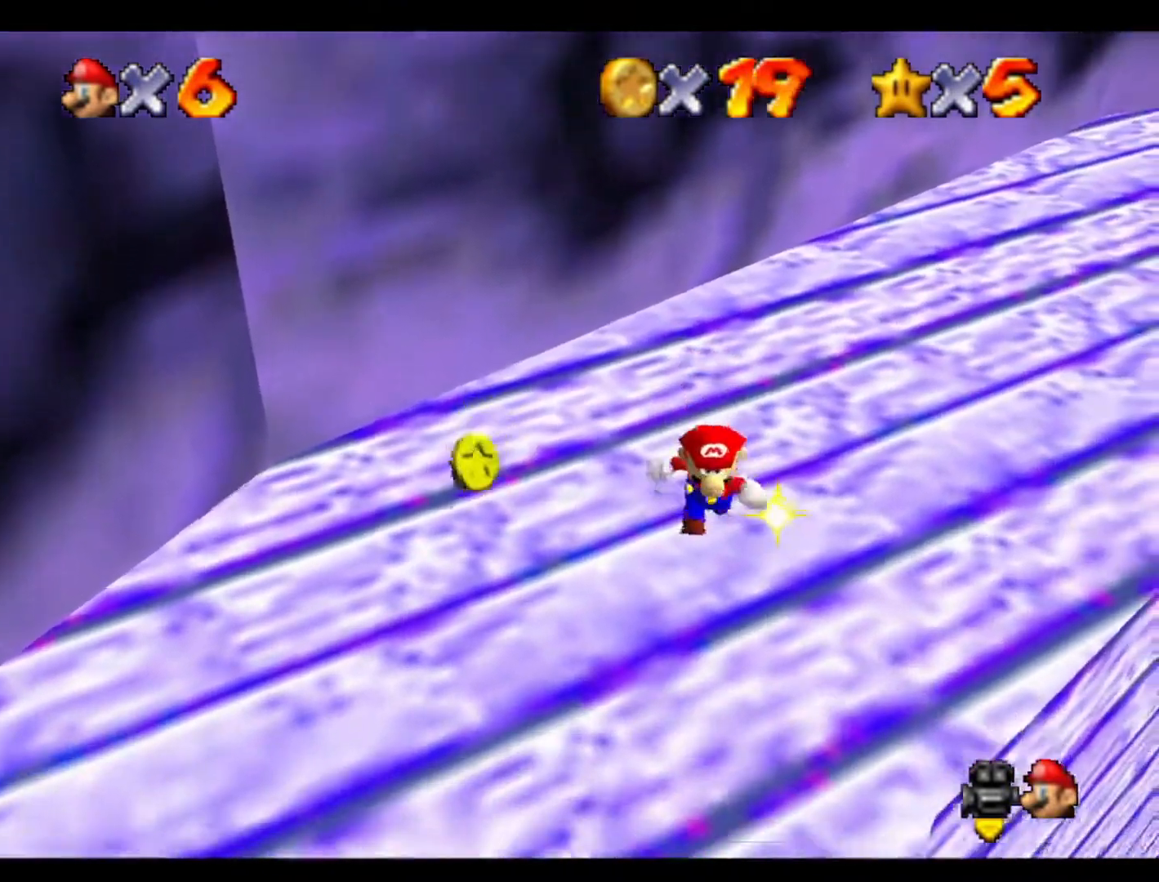
{"buttons": [], "left_stick": "up", "events": [[200, "left_stick", "left"], [400, "left_stick", "up"]]}
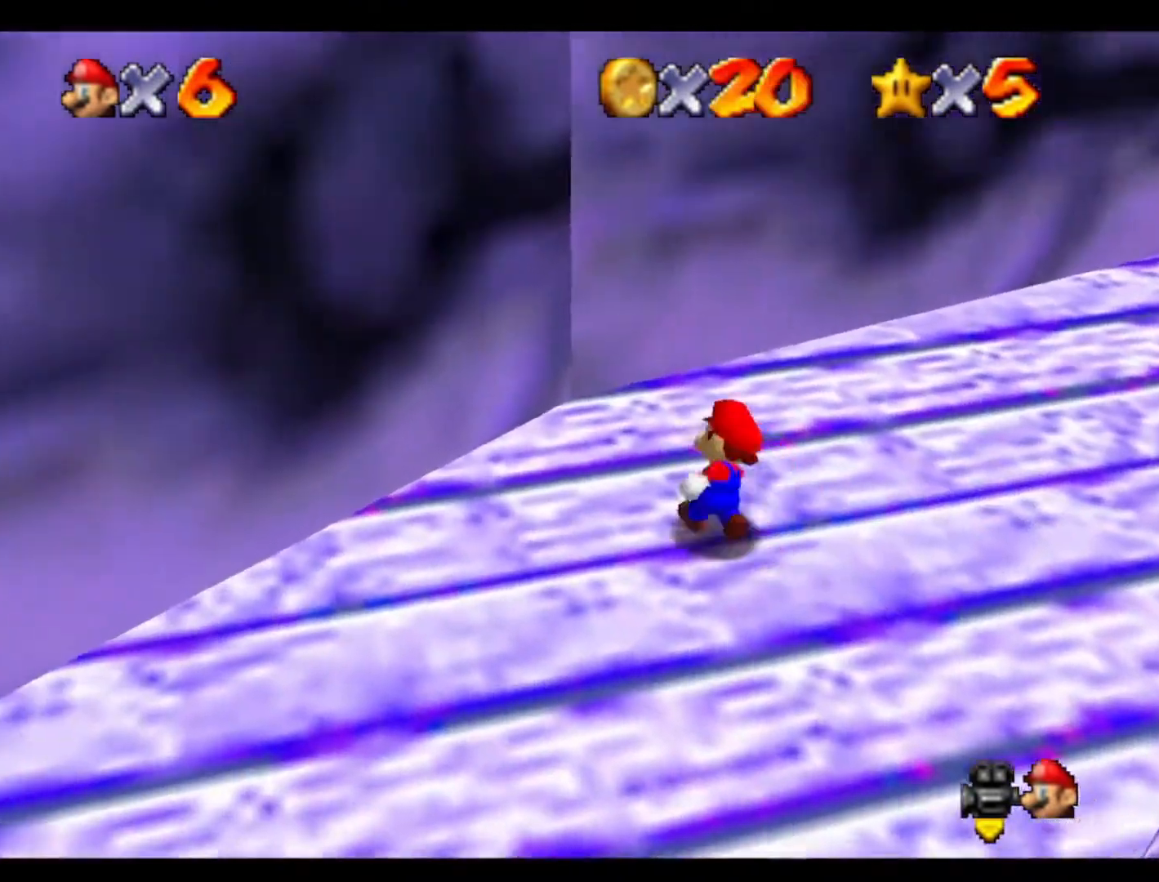
{"buttons": ["C_UP"], "left_stick": "up-right", "events": [[133, "left_stick", "up-right"], [500, "C_UP", "down"]]}